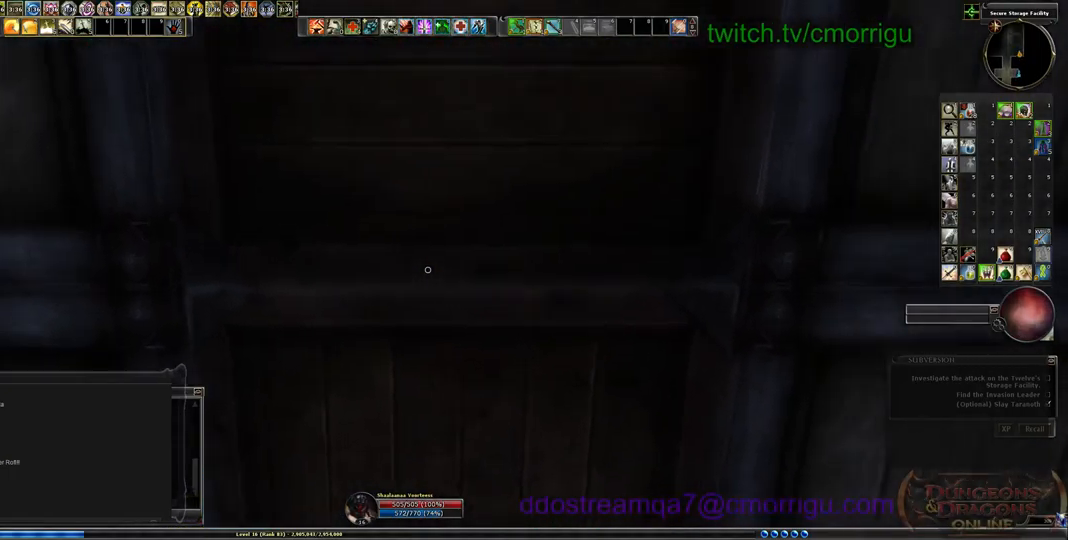
Gameplay with keyboard; each line is a JSON object with the keys held at the frame after it. "events" lists presses ("down") and releases ("up") of ".", "/", "0", "1", "2", "3", "4", "5", "6", "7", "8", "9", "a", "b", "backslash", "backspace", "c", "caps_lock", "comma", "ctrl_l", "ctrl_r", "d", "e", "equals", "escape", "f", "f1", "f10", "f11", "f12", "f2", "f3", "f4", "f5", "f6", "f7", "f8", "f9", "g", "h", "i", "j", "k", "l", "lbracket", "m", "minus", "n", "o", "p", "q", "quote", "r", "rbracket", "return", "s", "semicolon", "shift_l", "shift_r", "space", "t", "tab", "tilde", "u", "v", "w", "x", "y" and "z" between this image and that frame as [ms after this image, input, new state], when the widget could be followed in between. No other keys are recorded. Mouse input is not recorded.
{"keys": [], "events": []}
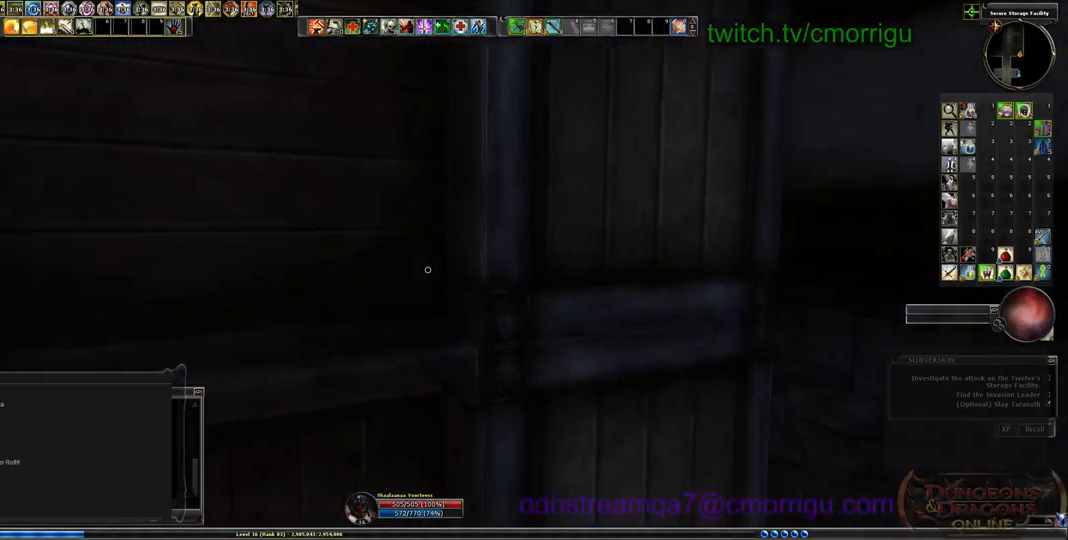
{"keys": [], "events": []}
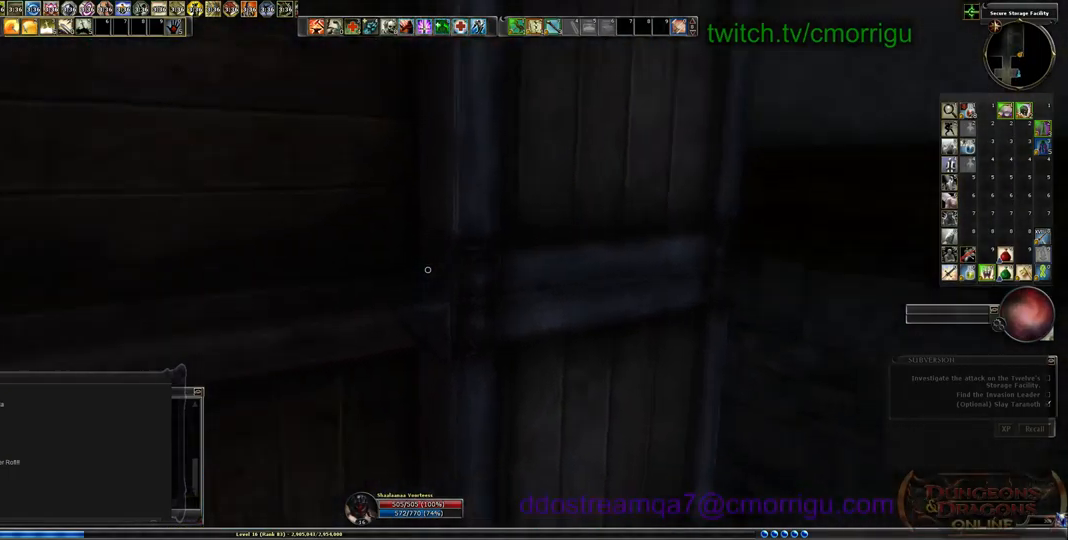
{"keys": ["w"], "events": [[300, "w", "down"]]}
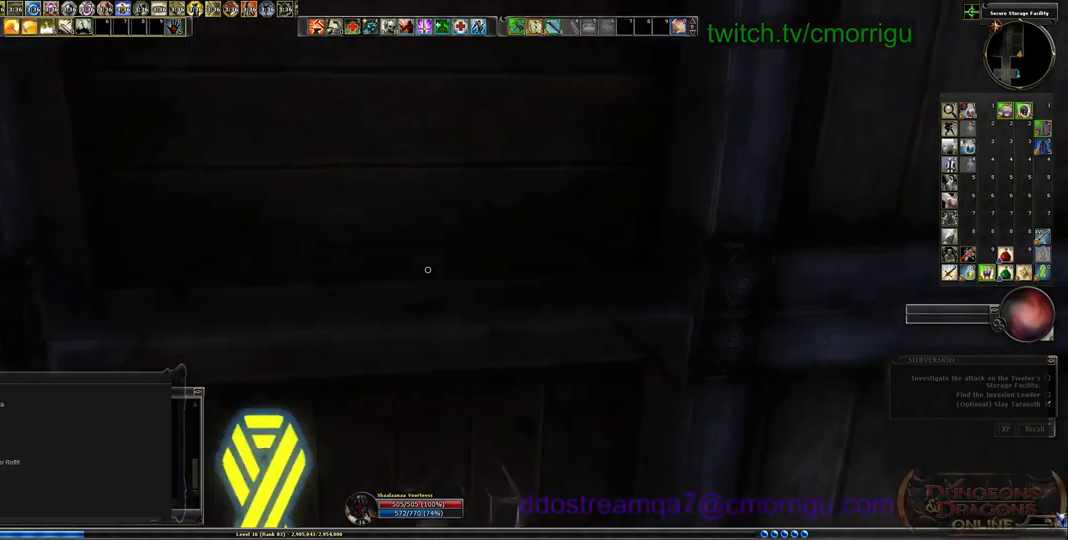
{"keys": [], "events": [[433, "w", "up"]]}
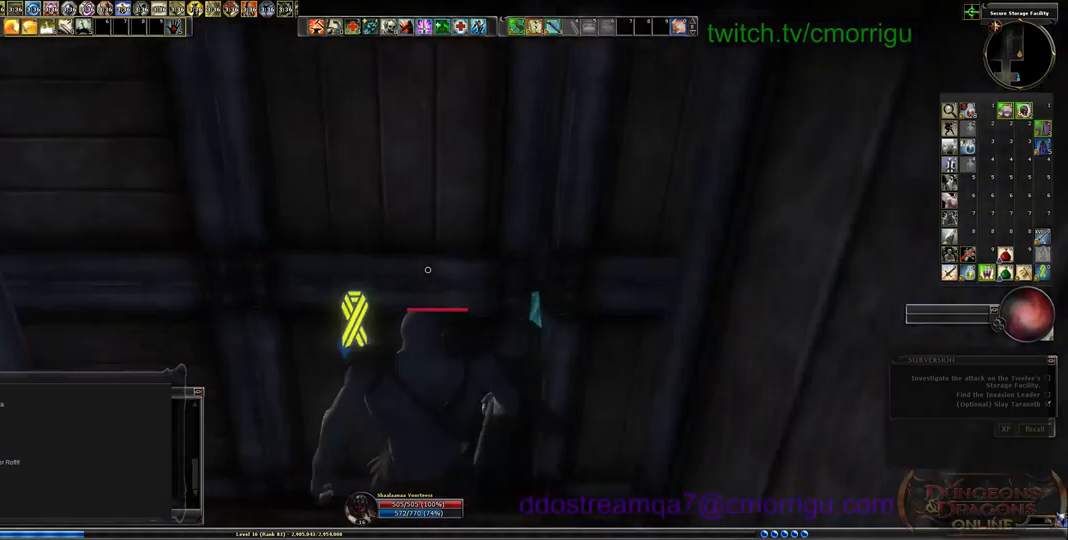
{"keys": [], "events": []}
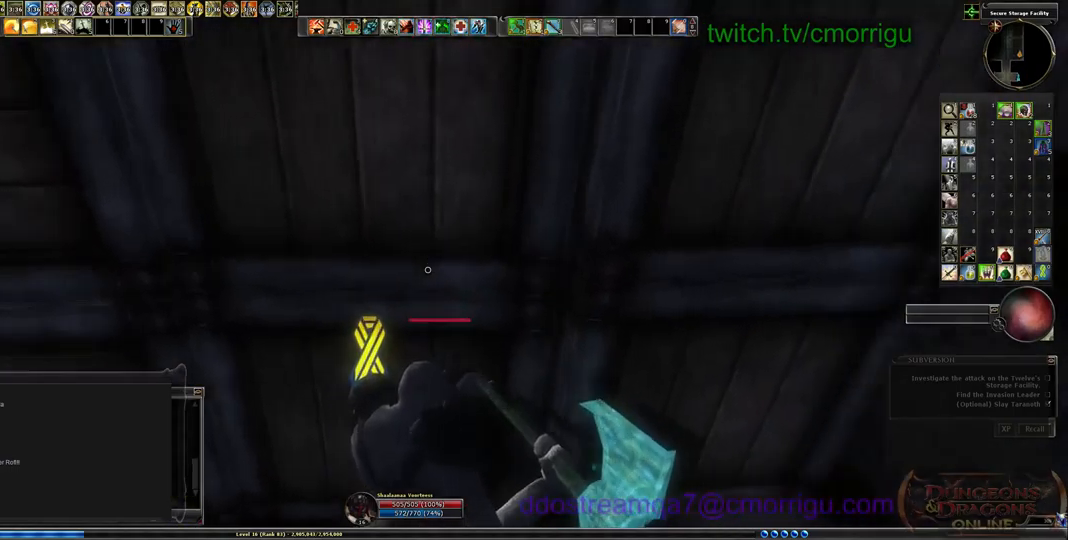
{"keys": [], "events": []}
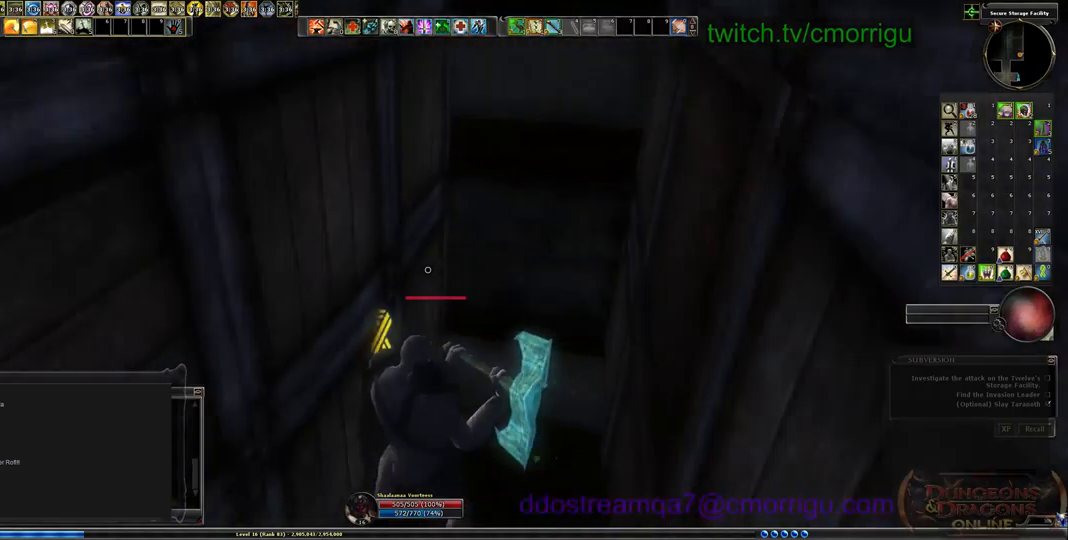
{"keys": ["space", "w"], "events": [[67, "w", "down"], [367, "space", "down"]]}
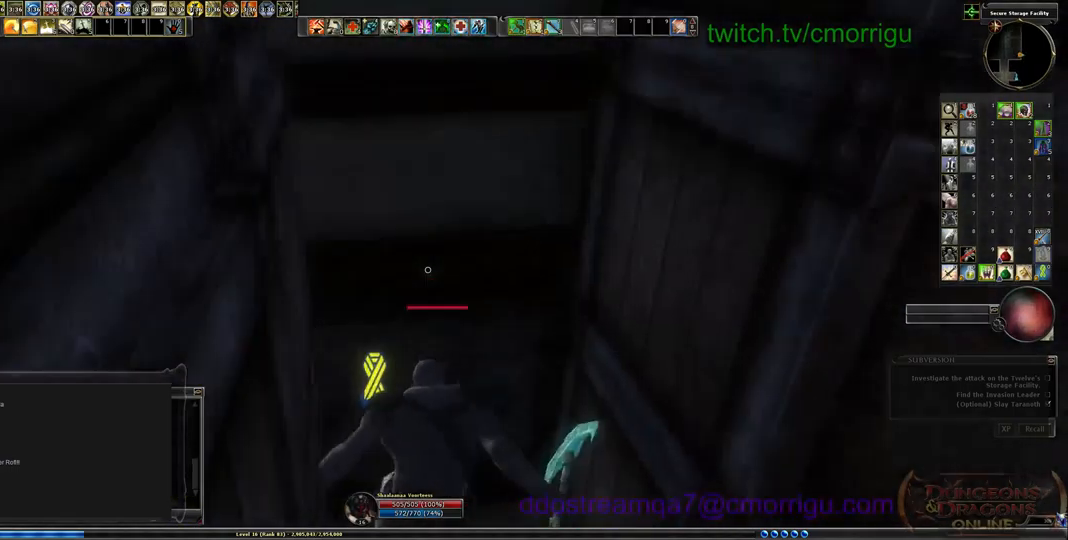
{"keys": ["w"], "events": [[467, "space", "up"]]}
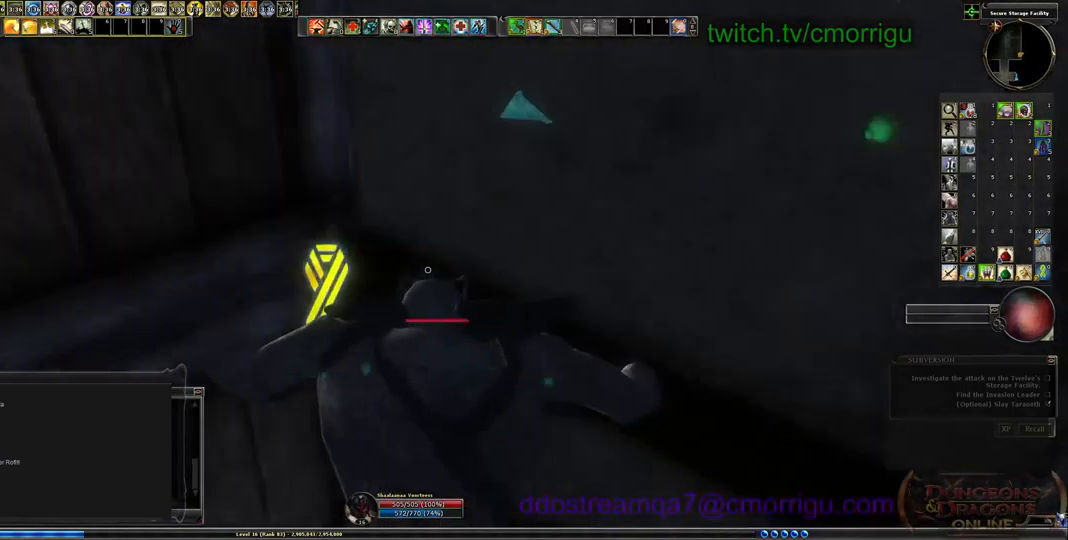
{"keys": [], "events": [[233, "w", "up"]]}
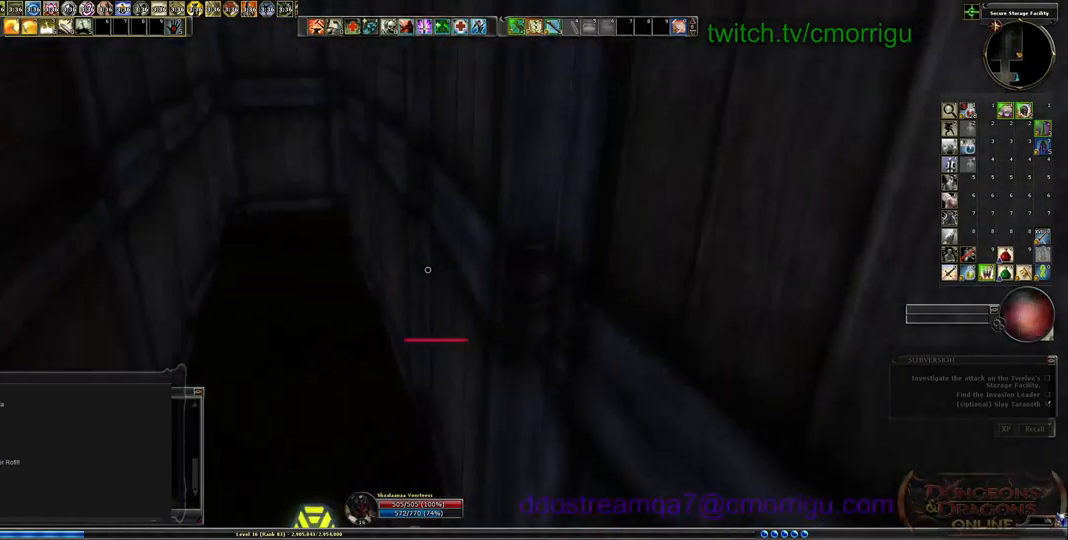
{"keys": ["d", "w"], "events": [[133, "w", "down"], [467, "d", "down"]]}
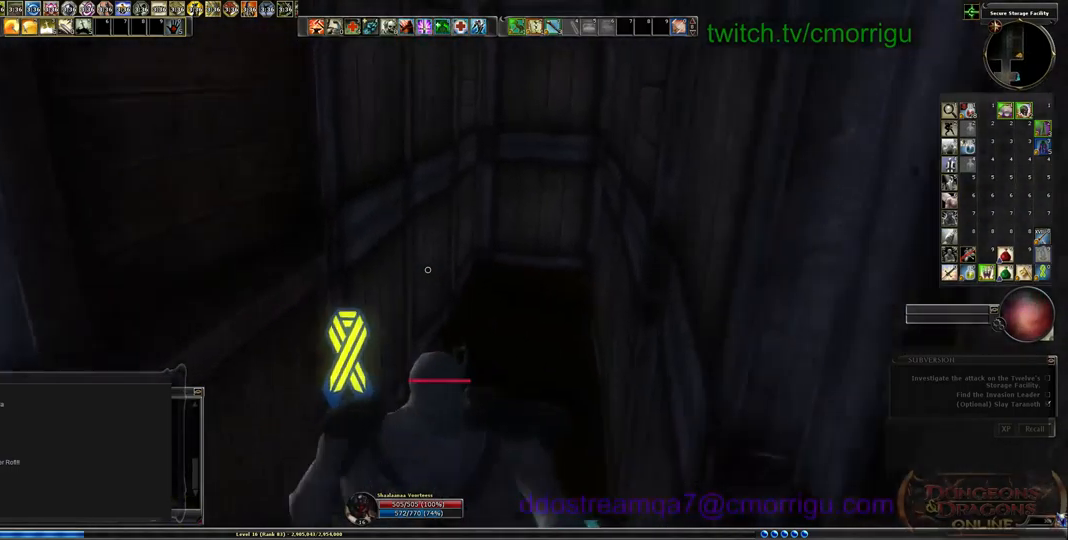
{"keys": [], "events": [[400, "d", "up"], [433, "w", "up"]]}
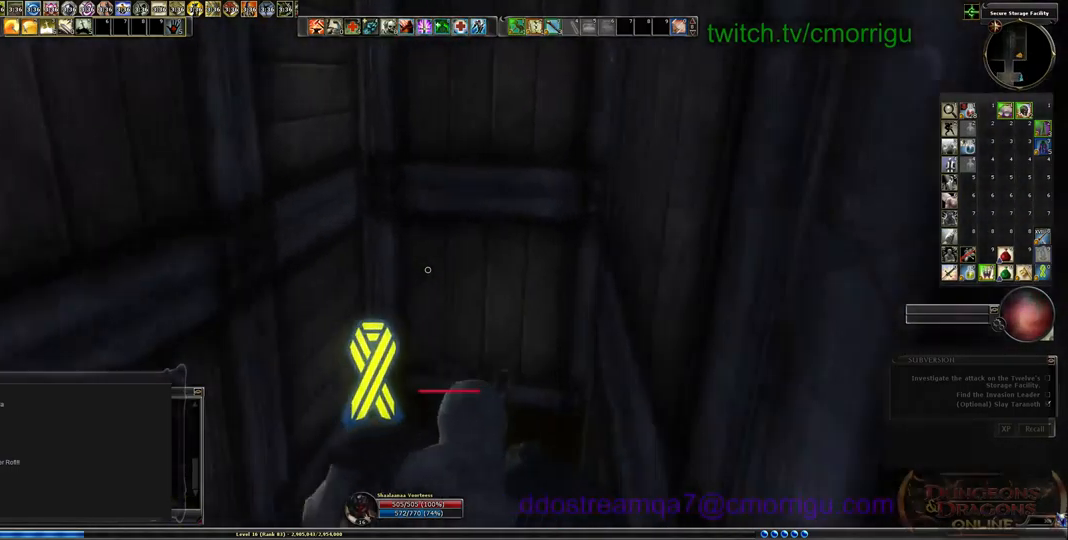
{"keys": ["w"], "events": [[367, "w", "down"]]}
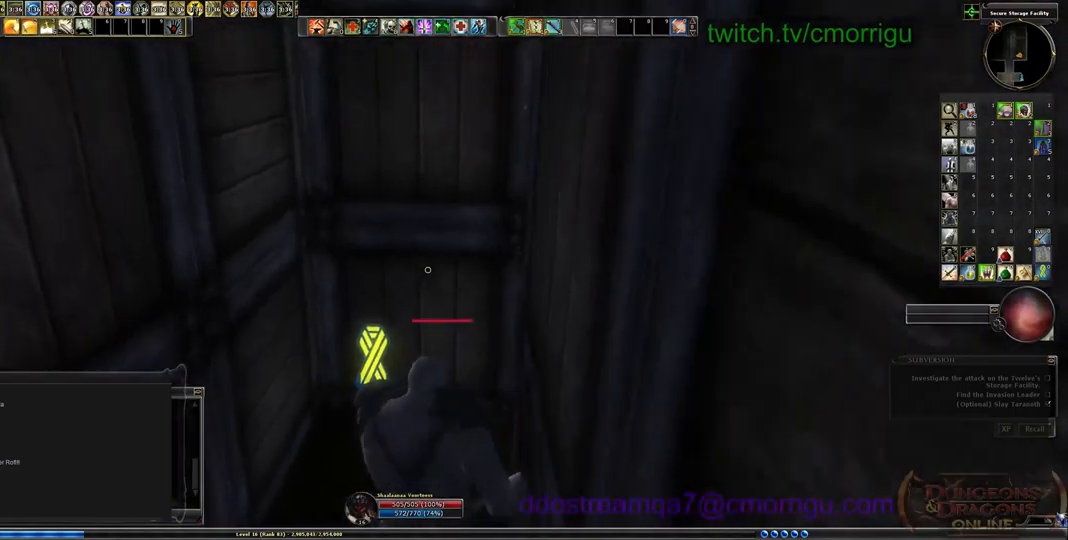
{"keys": ["w"], "events": [[67, "space", "down"], [367, "space", "up"]]}
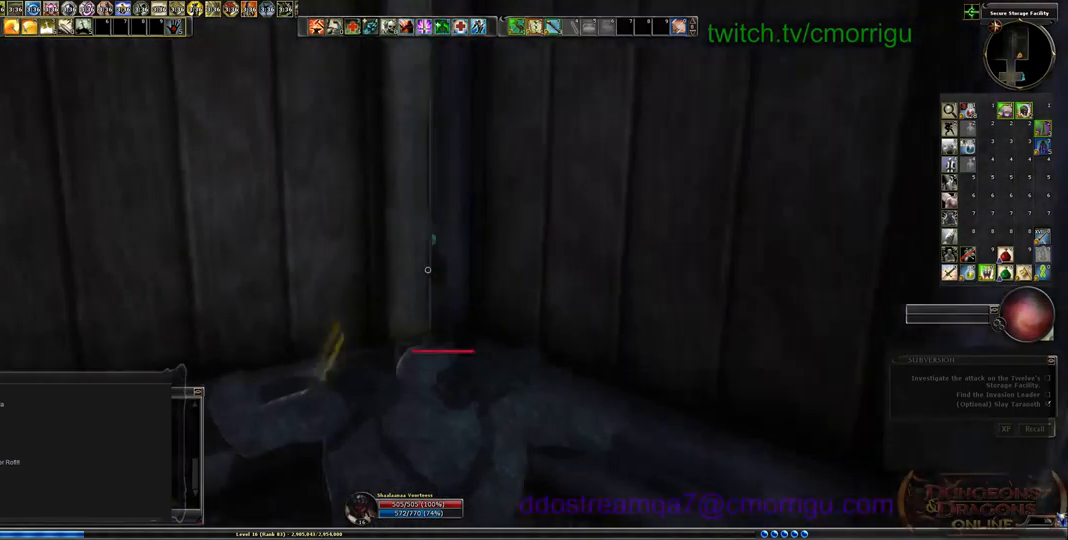
{"keys": ["w"], "events": []}
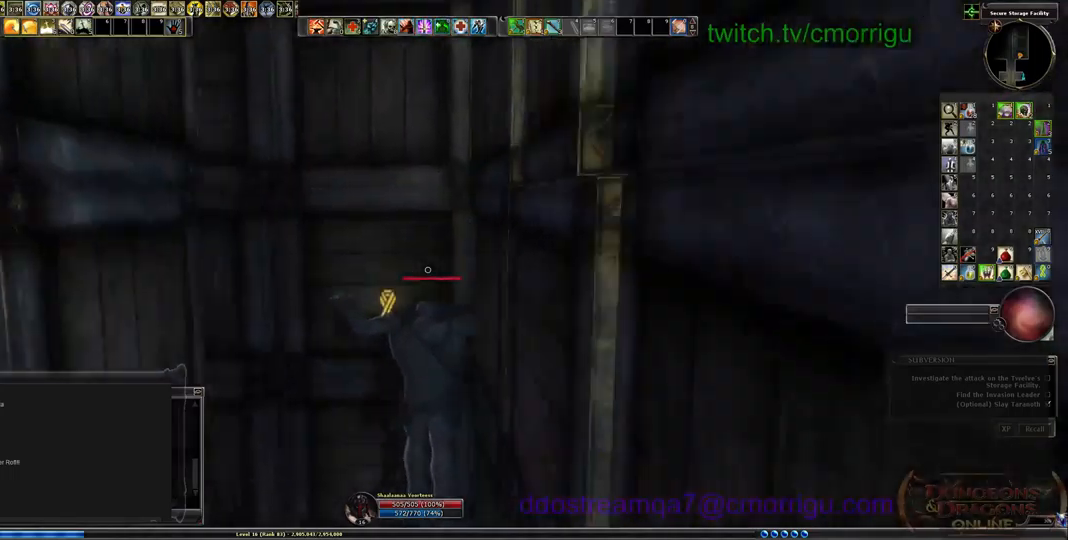
{"keys": [], "events": [[100, "w", "up"]]}
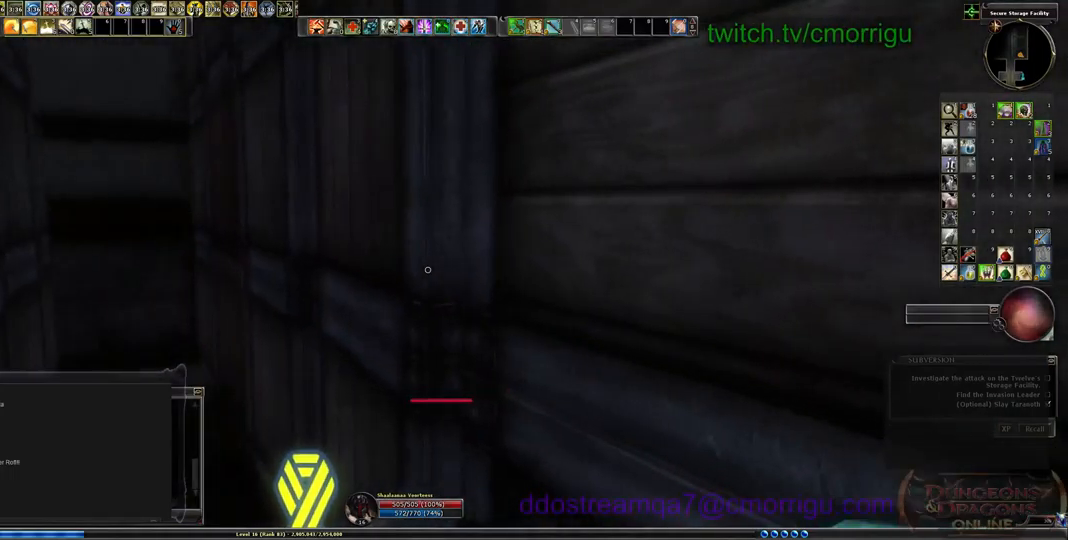
{"keys": [], "events": []}
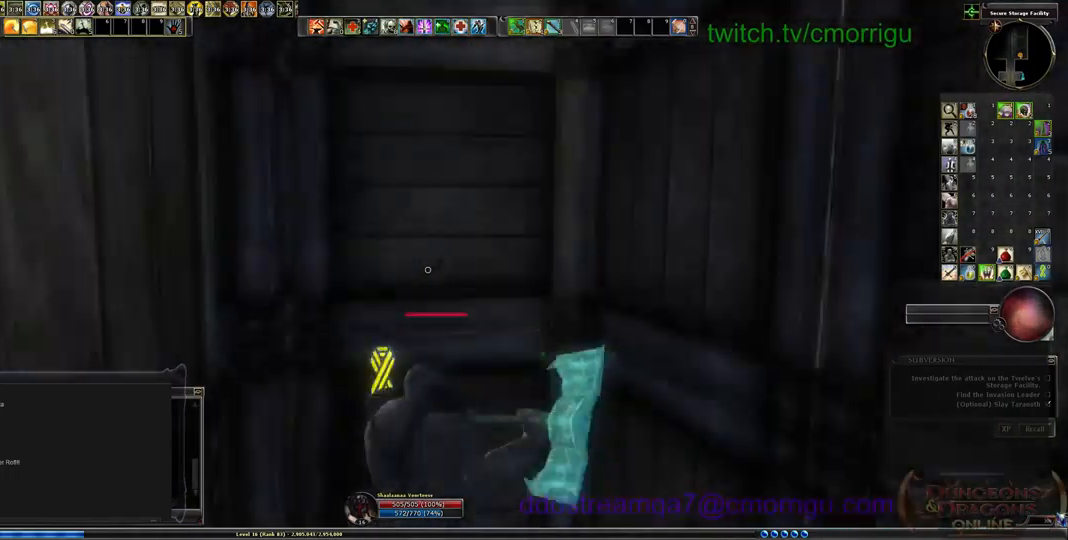
{"keys": [], "events": []}
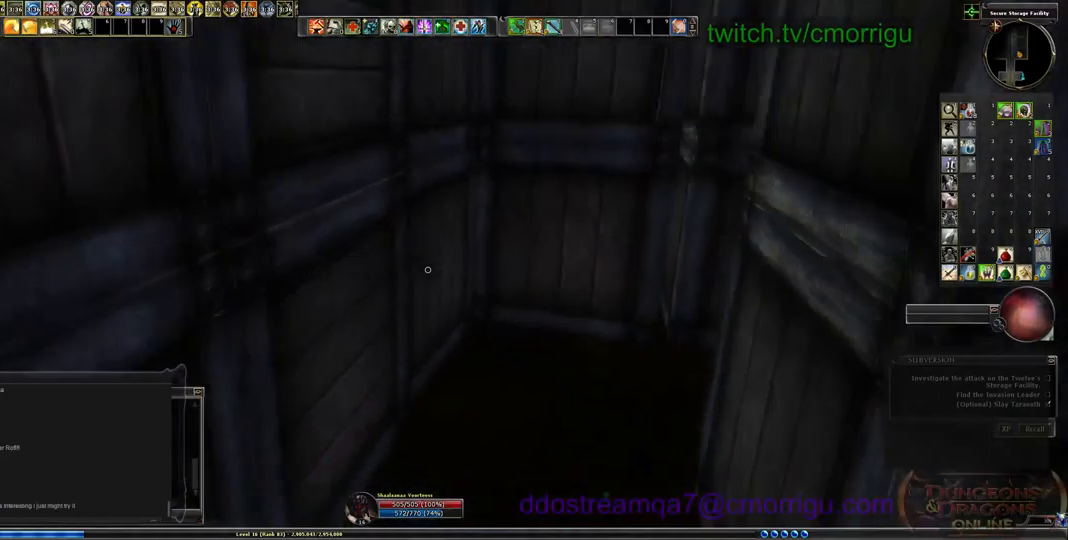
{"keys": ["space", "w"], "events": [[167, "w", "down"], [467, "space", "down"]]}
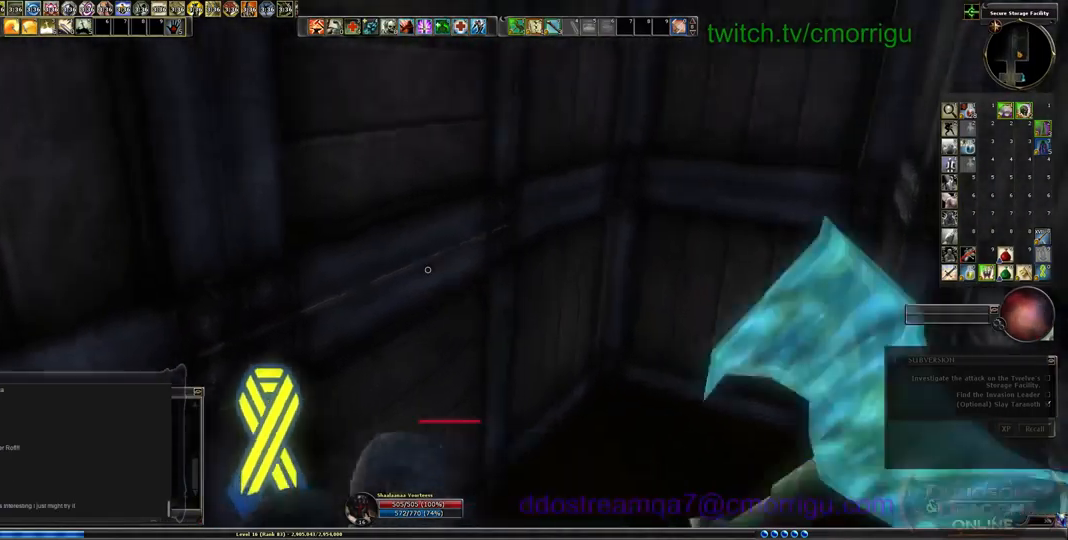
{"keys": ["w"], "events": [[400, "space", "up"]]}
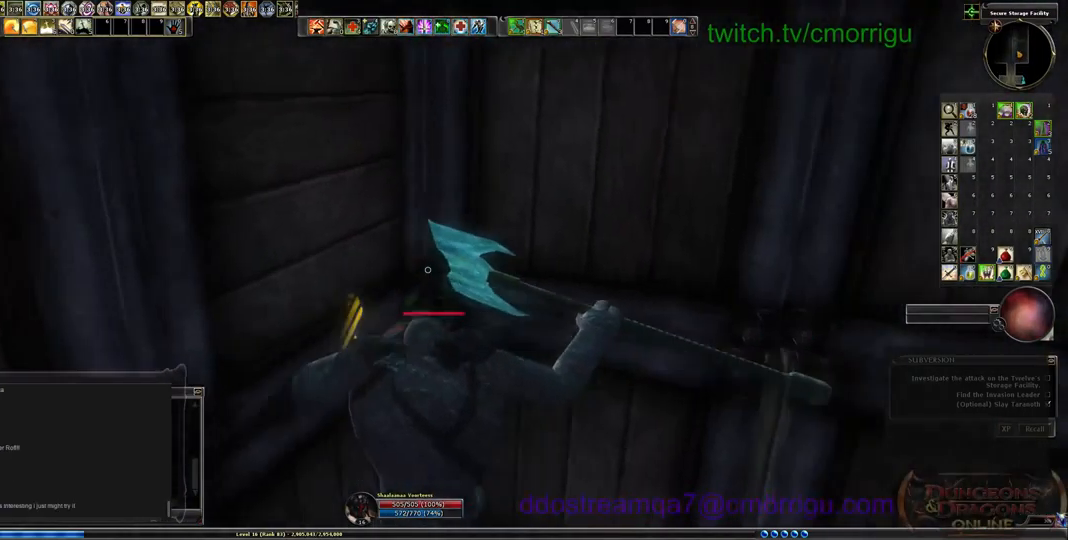
{"keys": [], "events": [[200, "w", "up"]]}
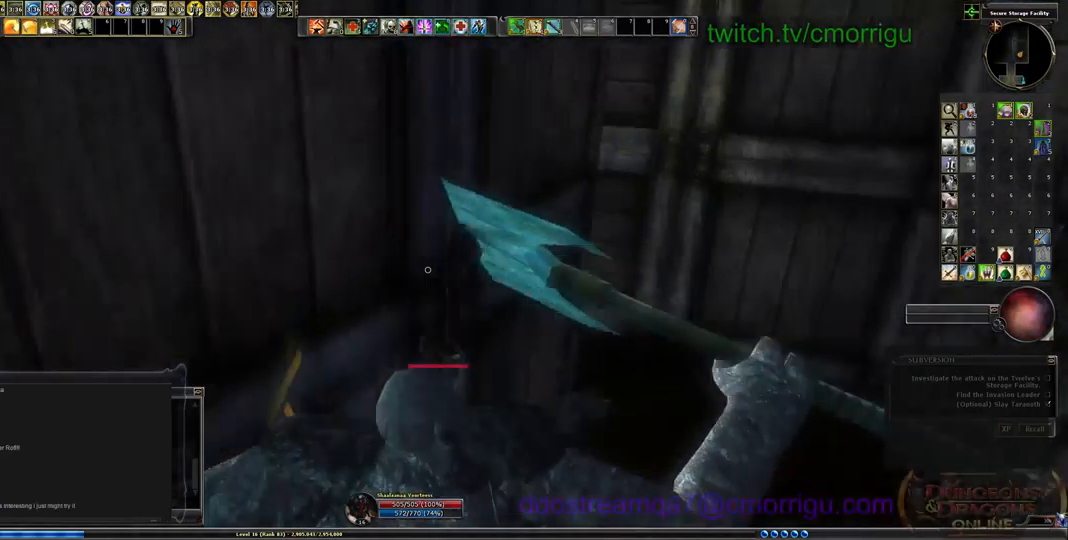
{"keys": ["w"], "events": [[400, "w", "down"]]}
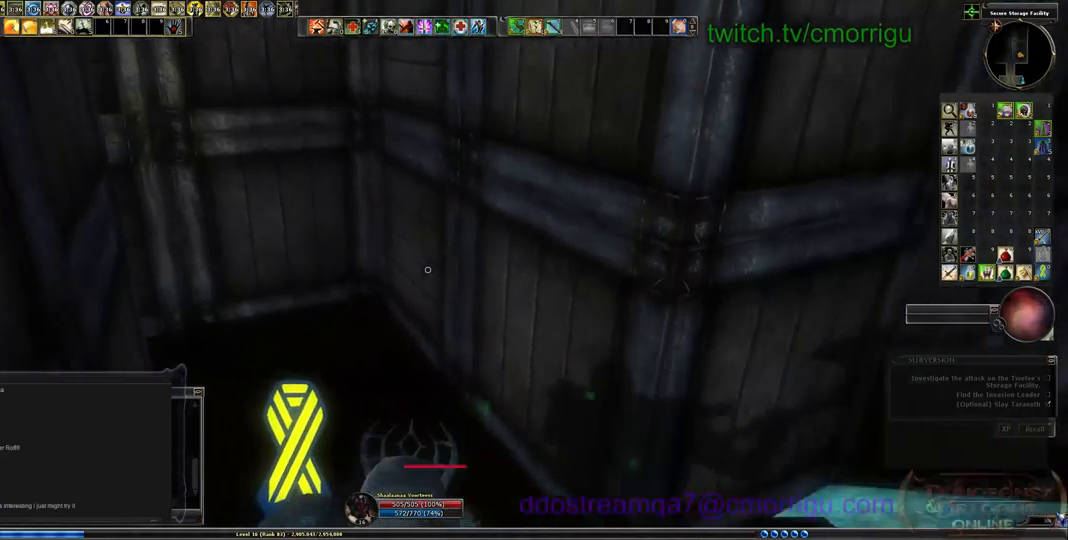
{"keys": ["w"], "events": [[134, "space", "down"], [467, "space", "up"]]}
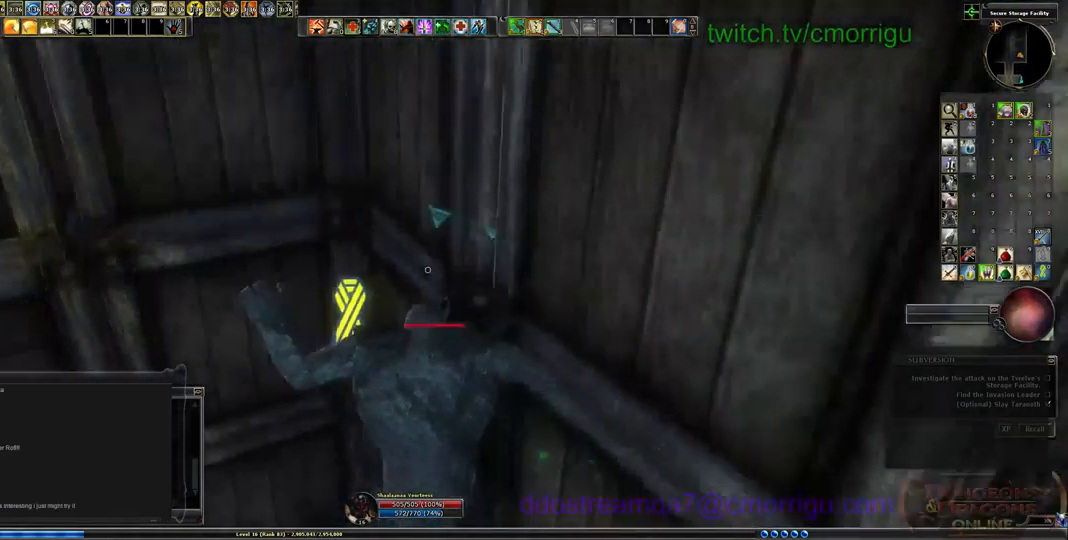
{"keys": [], "events": [[167, "w", "up"]]}
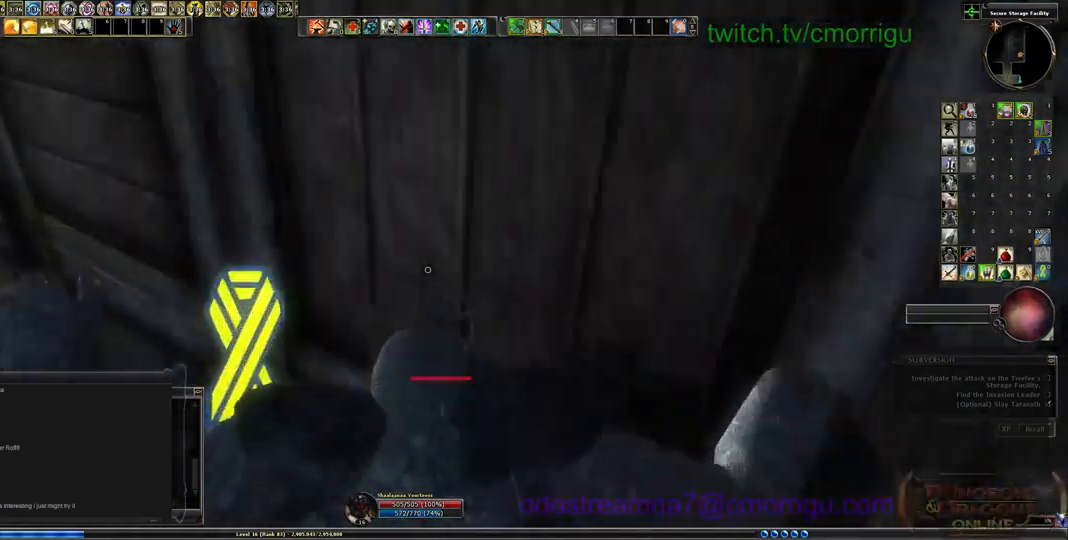
{"keys": [], "events": []}
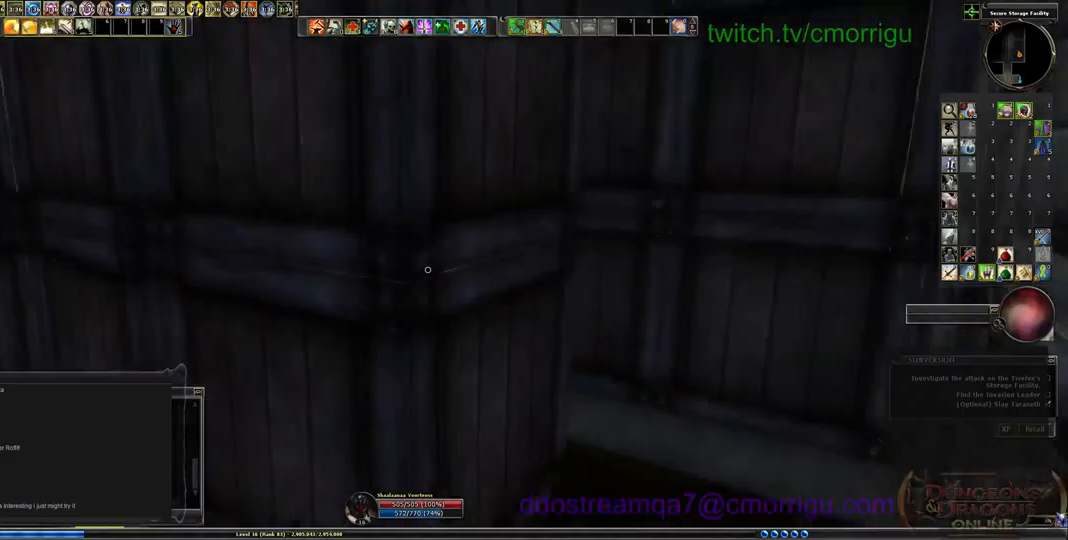
{"keys": ["space", "w"], "events": [[100, "w", "down"], [334, "space", "down"]]}
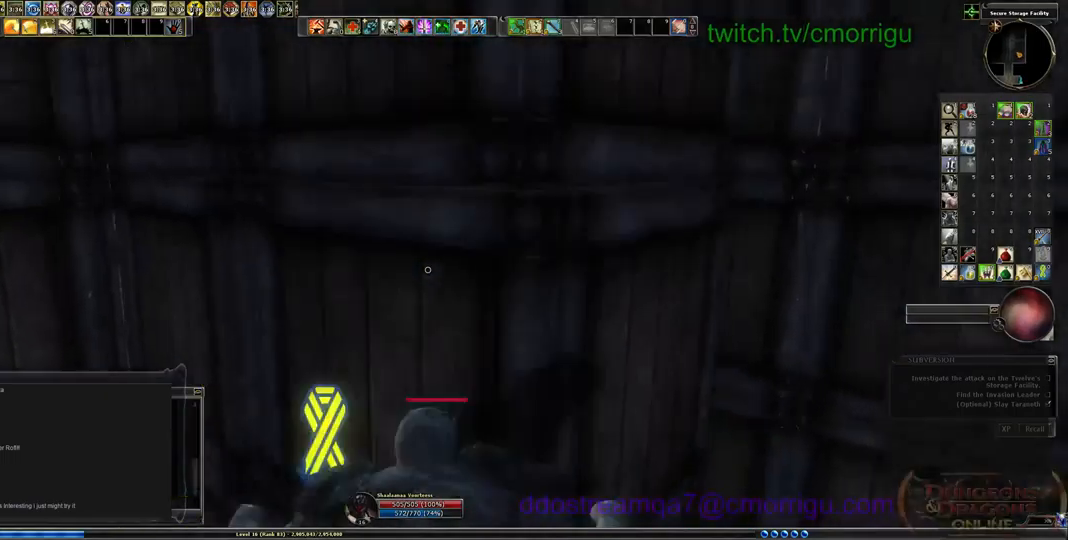
{"keys": ["w"], "events": [[234, "space", "up"]]}
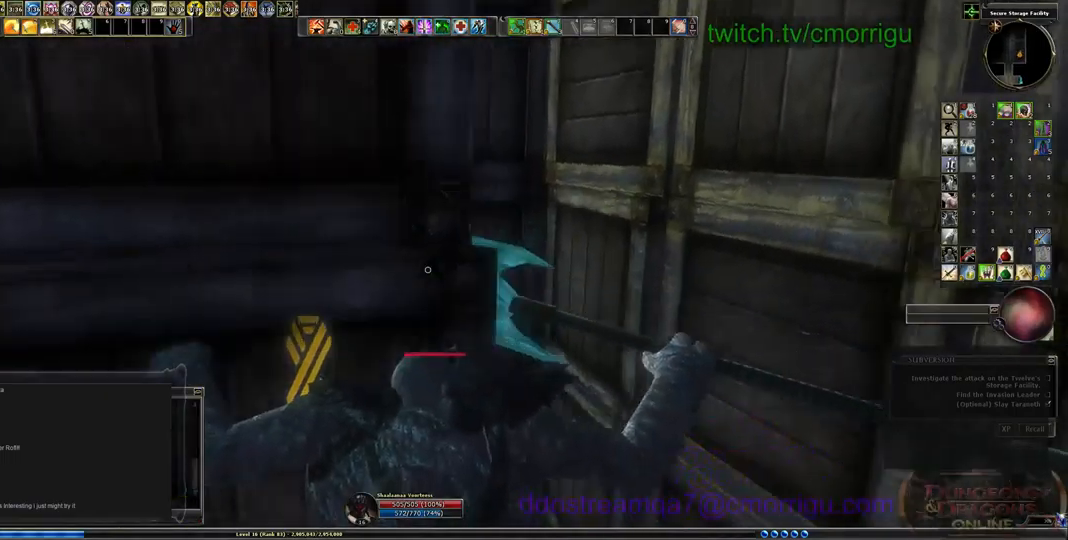
{"keys": ["w"], "events": [[34, "w", "up"], [500, "w", "down"]]}
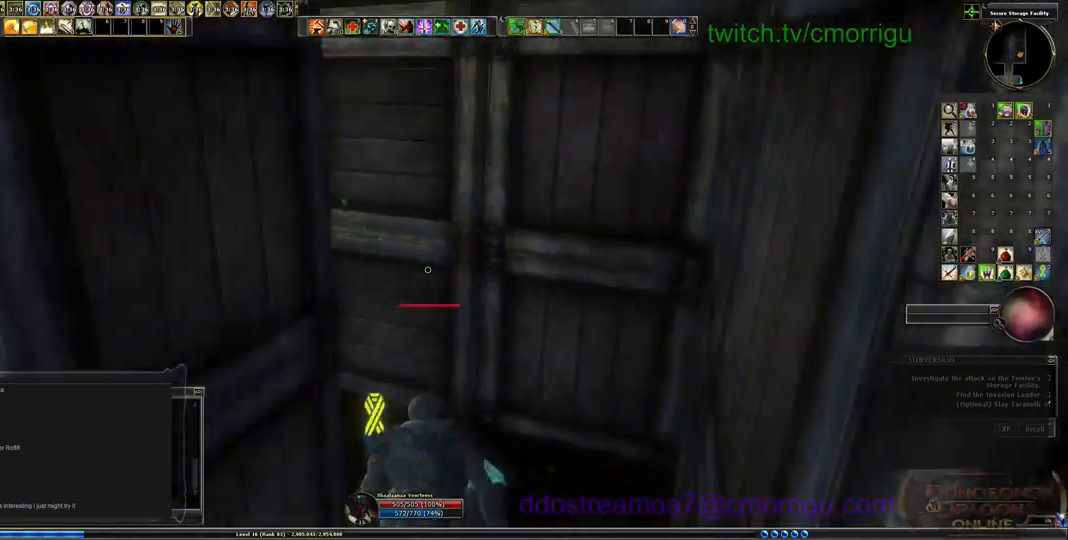
{"keys": ["space", "w"], "events": [[134, "space", "down"]]}
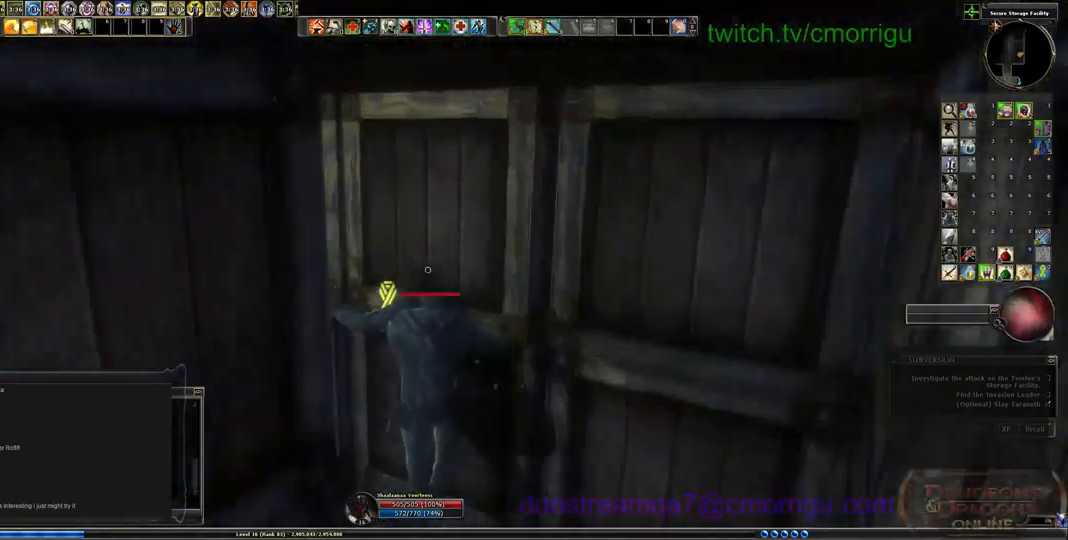
{"keys": [], "events": [[134, "space", "up"], [400, "w", "up"]]}